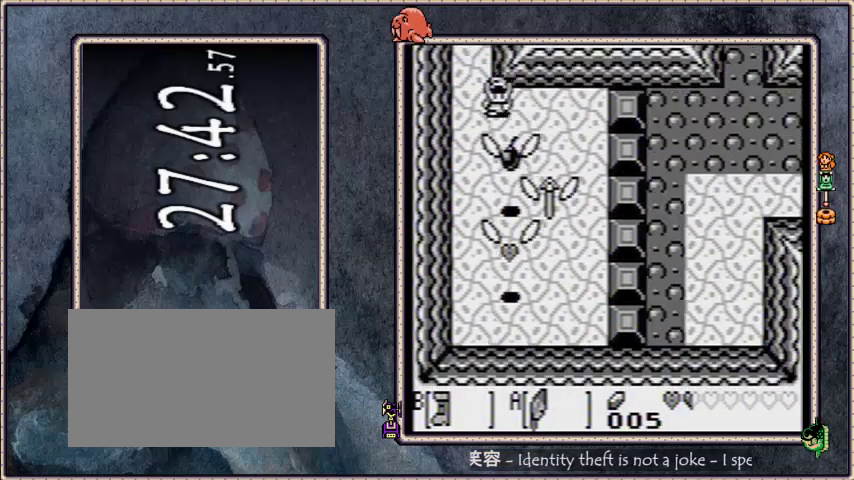
Gameplay with a controller; each line is a JSON object with the inputs held at the frame after it. "events" lists button and stick changes between this image and that frame as [ms after this image, input, new state], when the widget could be followed in between. Not read: L3 R3.
{"buttons": ["A", "DPAD_DOWN"], "events": [[33, "B", "down"], [200, "B", "up"], [233, "DPAD_RIGHT", "up"], [500, "A", "down"]]}
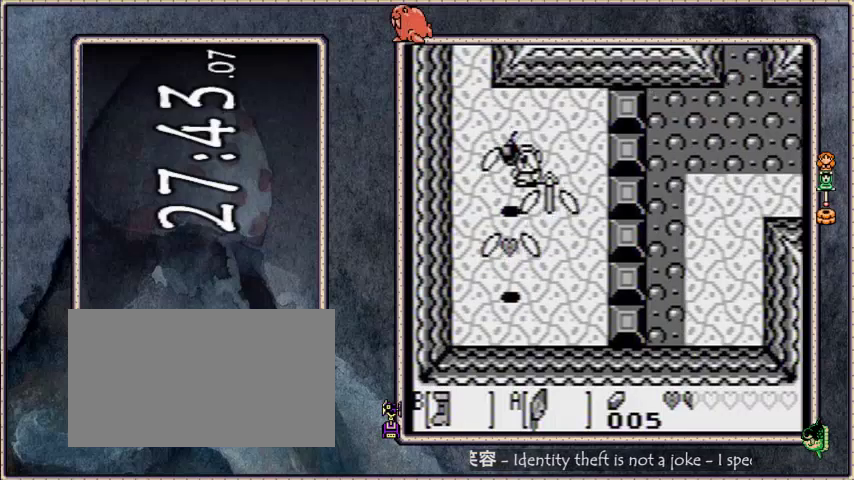
{"buttons": ["DPAD_UP"], "events": [[167, "DPAD_LEFT", "down"], [267, "A", "up"], [267, "DPAD_LEFT", "up"], [334, "DPAD_DOWN", "up"], [501, "DPAD_UP", "down"]]}
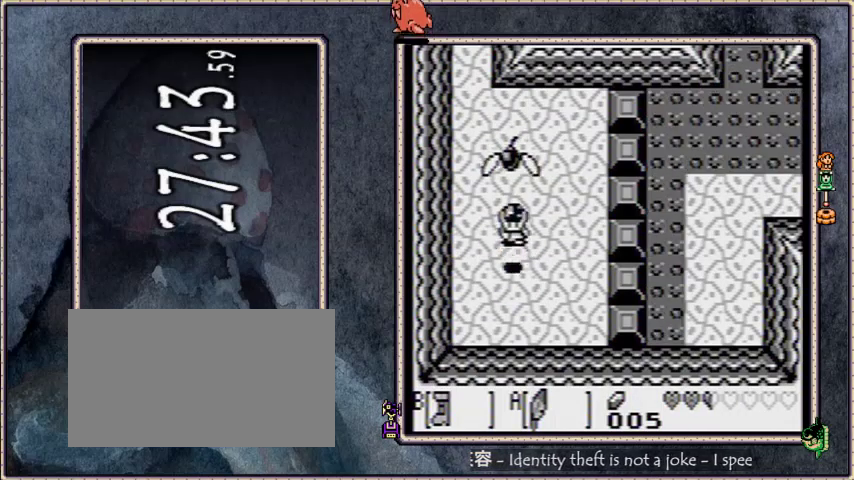
{"buttons": ["DPAD_DOWN", "DPAD_RIGHT"], "events": [[166, "A", "down"], [300, "DPAD_RIGHT", "down"], [333, "DPAD_UP", "up"], [400, "A", "up"], [500, "DPAD_DOWN", "down"]]}
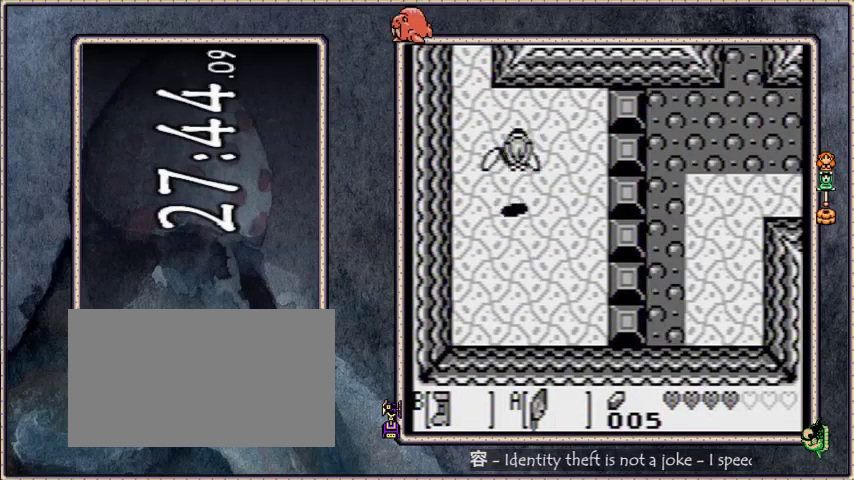
{"buttons": ["DPAD_RIGHT"], "events": [[367, "DPAD_DOWN", "up"]]}
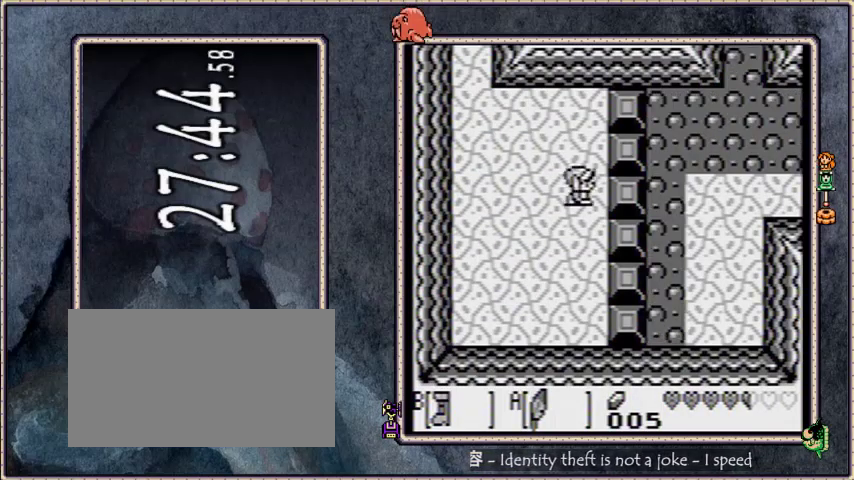
{"buttons": ["B", "DPAD_RIGHT"], "events": [[300, "B", "down"]]}
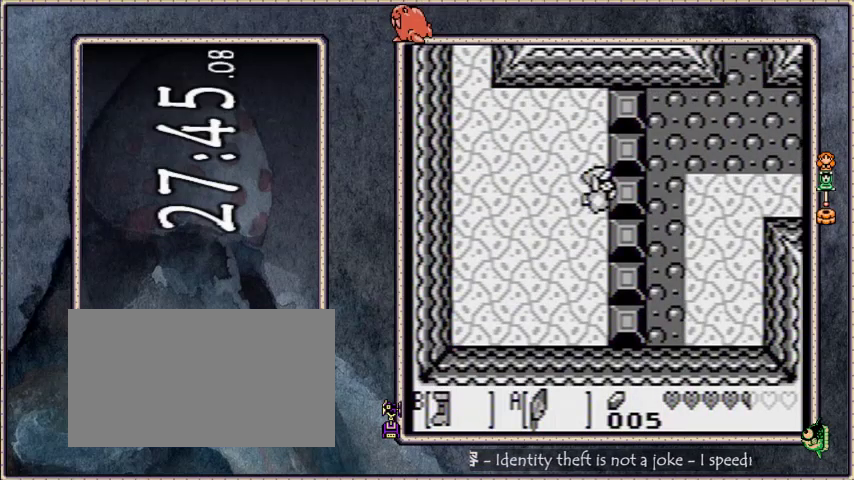
{"buttons": ["B", "DPAD_RIGHT"], "events": []}
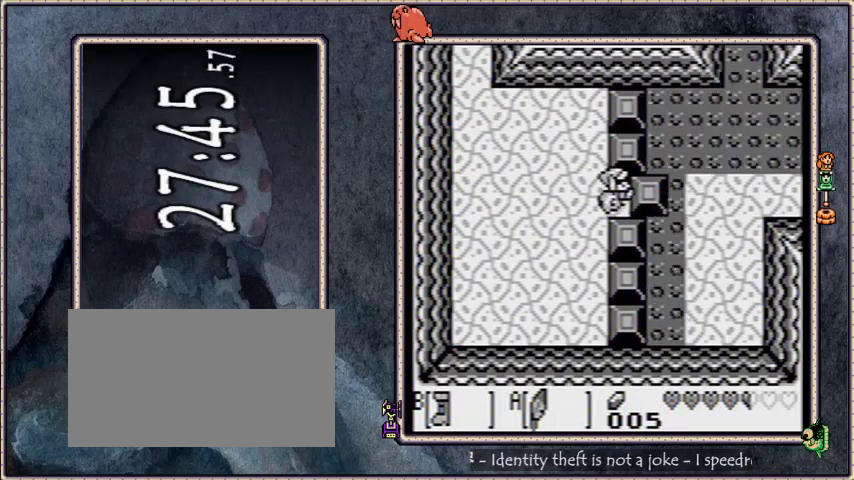
{"buttons": ["A", "B"], "events": [[66, "DPAD_RIGHT", "up"], [166, "A", "down"]]}
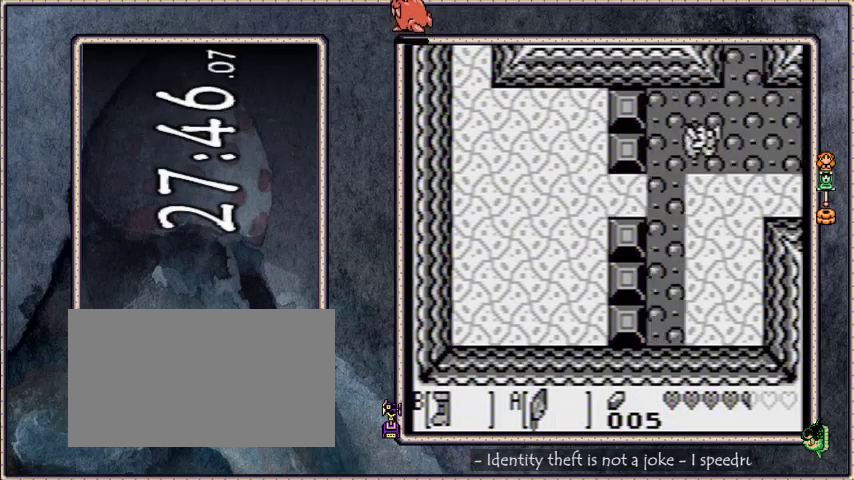
{"buttons": ["B", "DPAD_RIGHT"], "events": [[33, "A", "up"], [100, "DPAD_RIGHT", "down"]]}
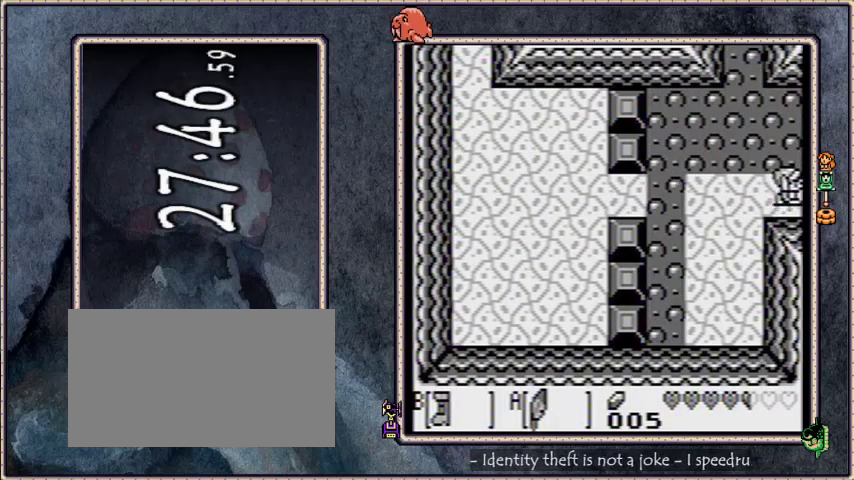
{"buttons": ["DPAD_RIGHT"], "events": [[33, "B", "up"]]}
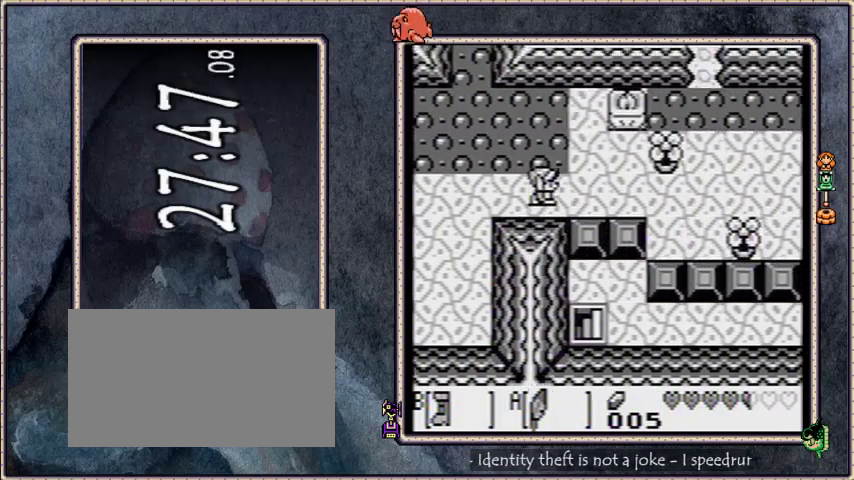
{"buttons": ["B", "DPAD_UP"], "events": [[234, "DPAD_UP", "down"], [367, "B", "down"], [367, "DPAD_RIGHT", "up"]]}
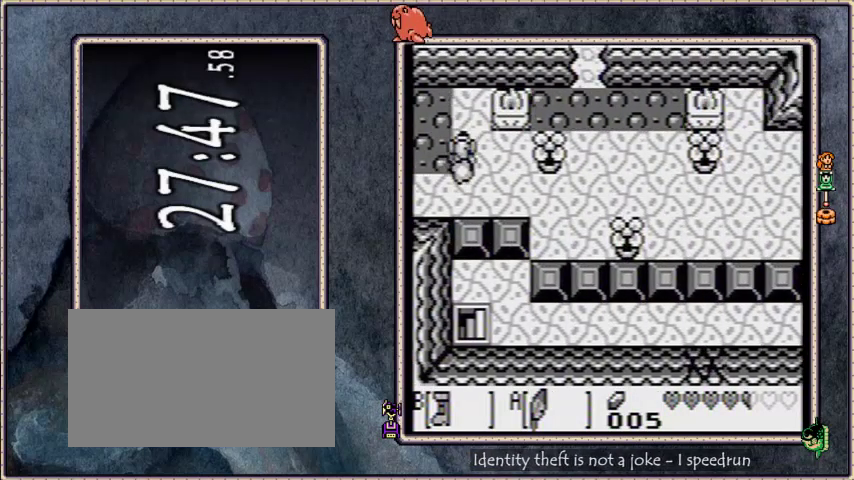
{"buttons": ["B", "DPAD_RIGHT"], "events": [[133, "DPAD_RIGHT", "down"], [133, "DPAD_UP", "up"]]}
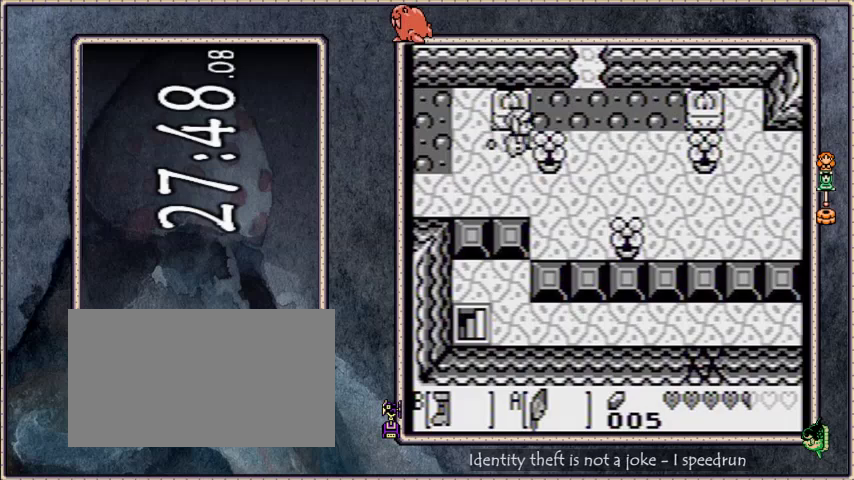
{"buttons": [], "events": [[200, "DPAD_RIGHT", "up"], [267, "B", "up"]]}
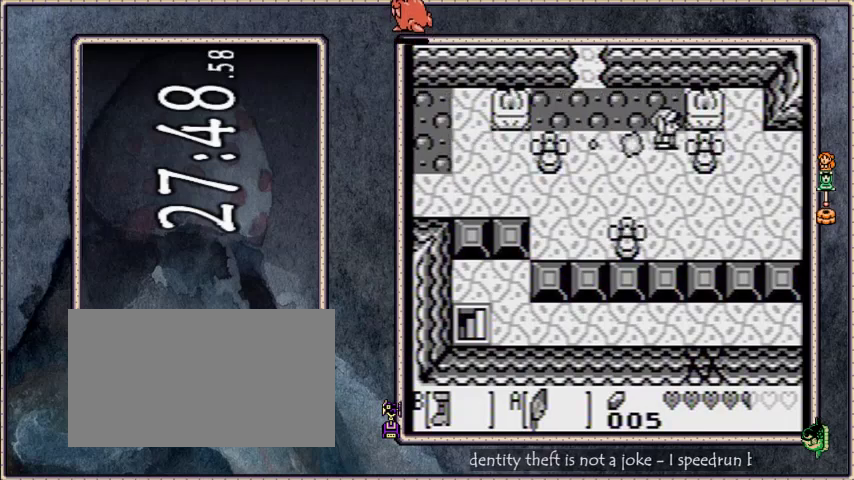
{"buttons": [], "events": []}
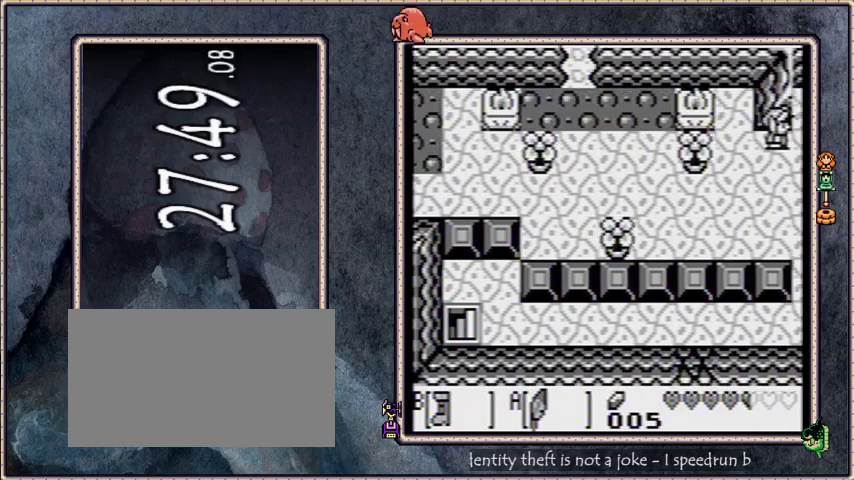
{"buttons": ["DPAD_RIGHT"], "events": [[67, "DPAD_RIGHT", "down"]]}
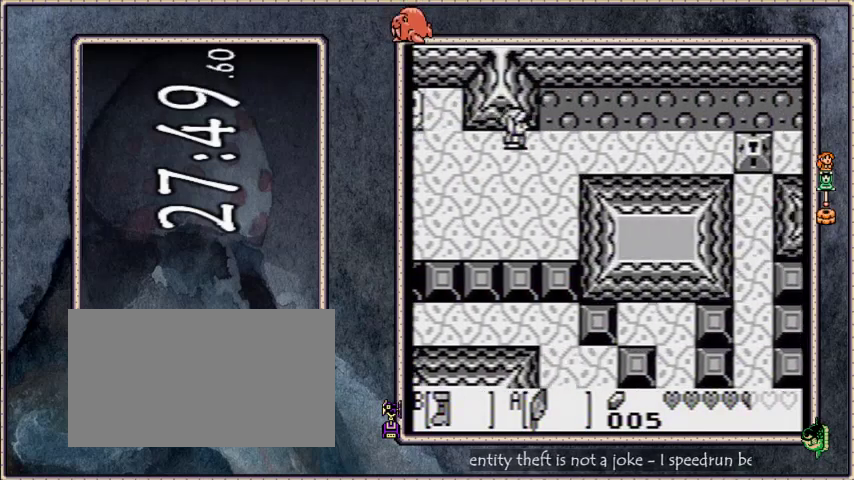
{"buttons": ["START"], "events": [[233, "A", "down"], [233, "DPAD_UP", "down"], [266, "DPAD_RIGHT", "up"], [333, "A", "up"], [367, "DPAD_UP", "up"], [367, "START", "down"]]}
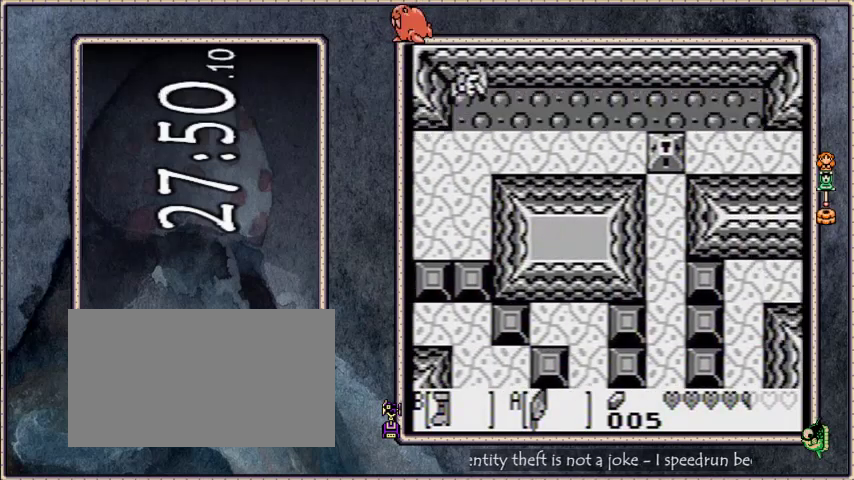
{"buttons": ["START"], "events": [[100, "START", "up"], [501, "START", "down"]]}
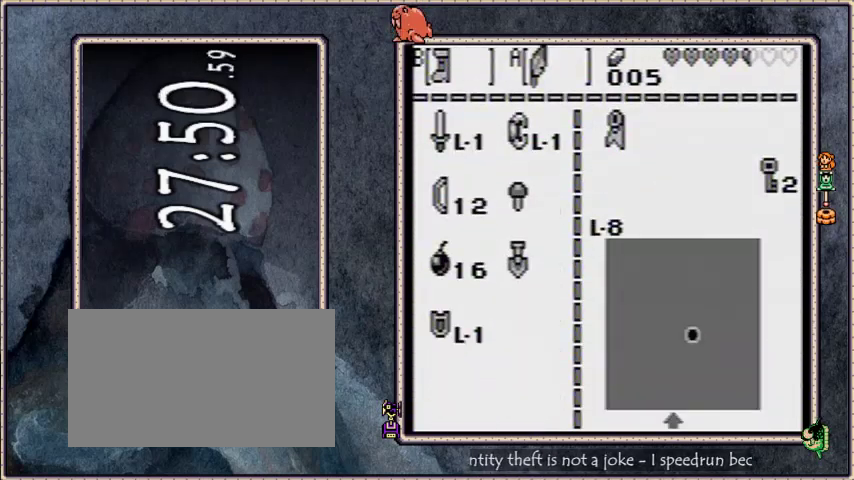
{"buttons": ["DPAD_DOWN", "DPAD_LEFT"], "events": [[133, "DPAD_DOWN", "down"], [133, "DPAD_LEFT", "down"], [133, "START", "up"]]}
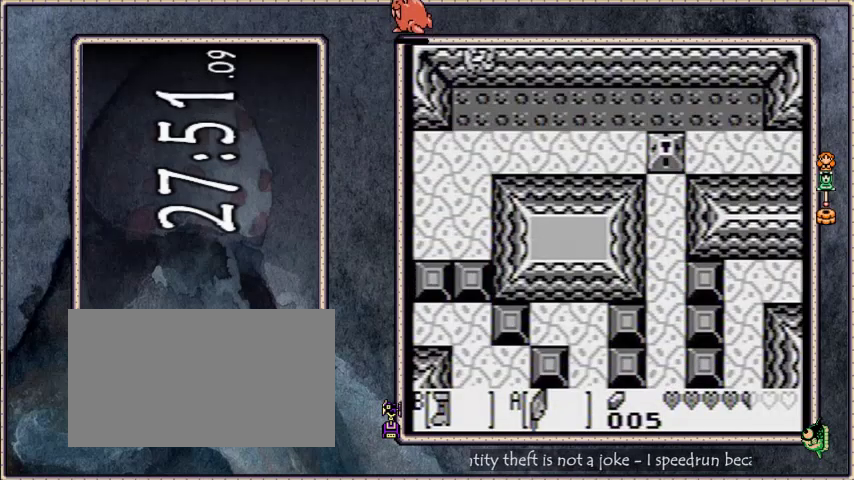
{"buttons": [], "events": [[400, "DPAD_LEFT", "up"], [434, "DPAD_DOWN", "up"]]}
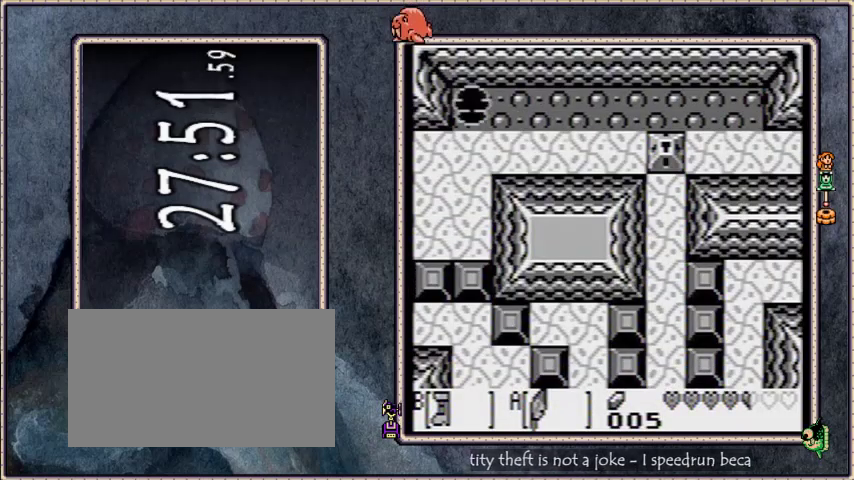
{"buttons": [], "events": []}
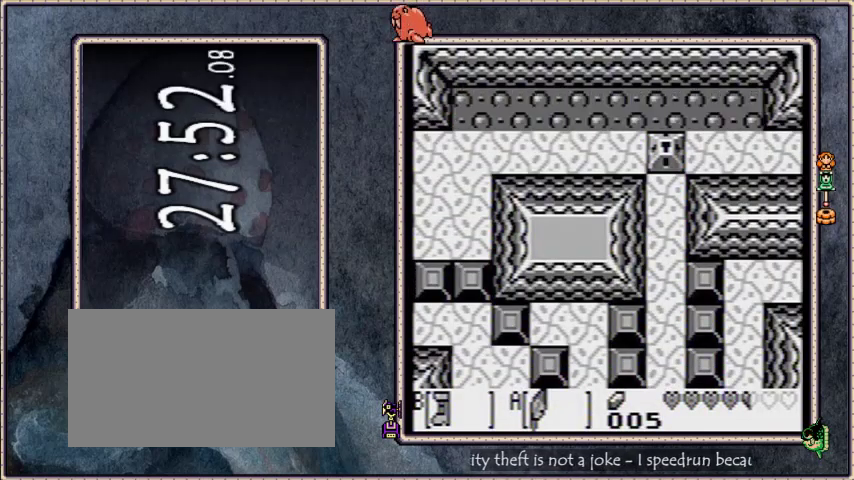
{"buttons": [], "events": []}
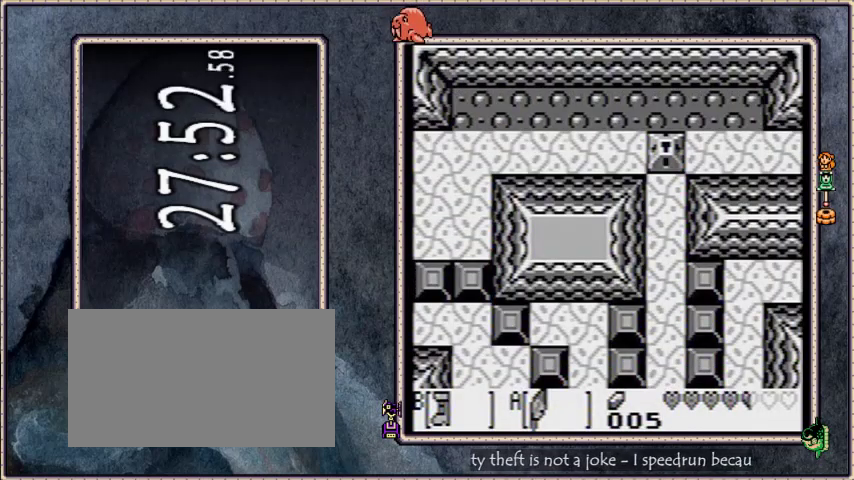
{"buttons": ["DPAD_UP"], "events": [[200, "DPAD_RIGHT", "down"], [400, "DPAD_RIGHT", "up"], [400, "DPAD_UP", "down"], [433, "A", "down"], [500, "A", "up"]]}
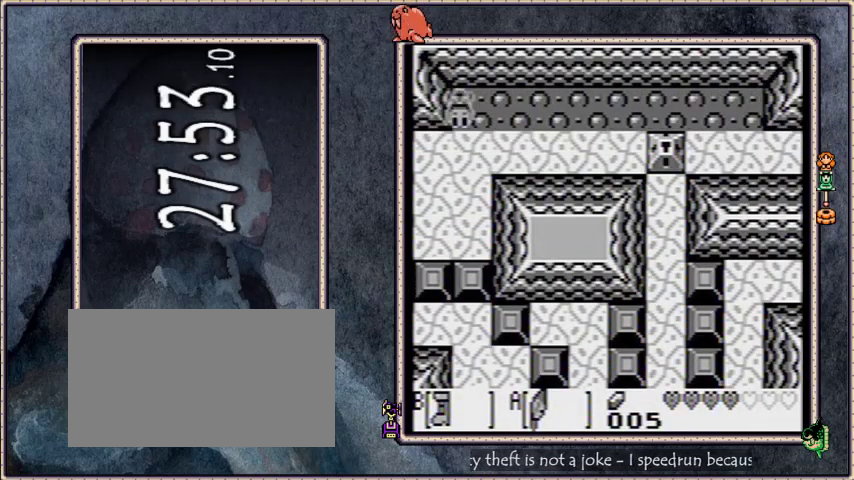
{"buttons": [], "events": [[33, "DPAD_UP", "up"], [67, "START", "down"], [300, "START", "up"]]}
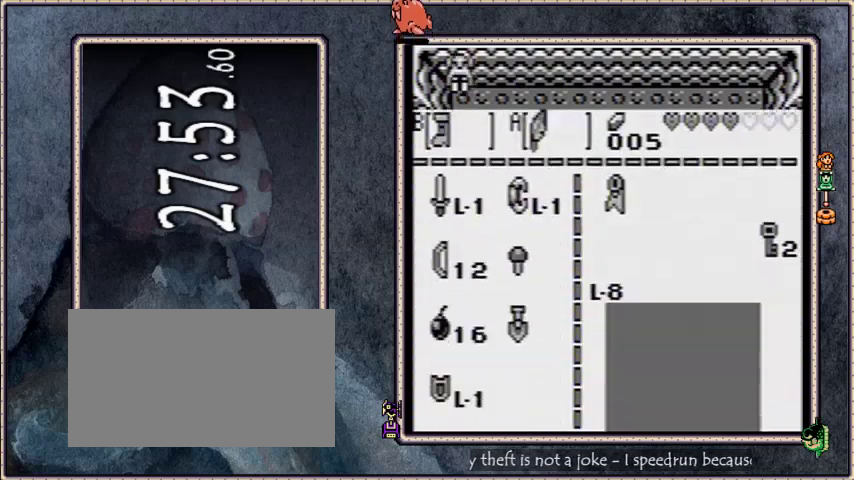
{"buttons": ["DPAD_DOWN"], "events": [[433, "DPAD_DOWN", "down"]]}
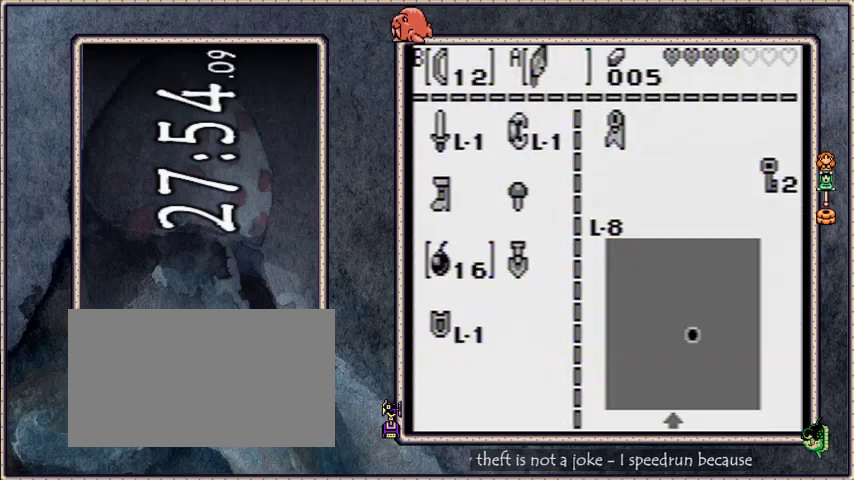
{"buttons": ["DPAD_UP"], "events": [[33, "A", "down"], [67, "DPAD_DOWN", "up"], [134, "A", "up"], [267, "START", "down"], [367, "START", "up"], [467, "DPAD_UP", "down"]]}
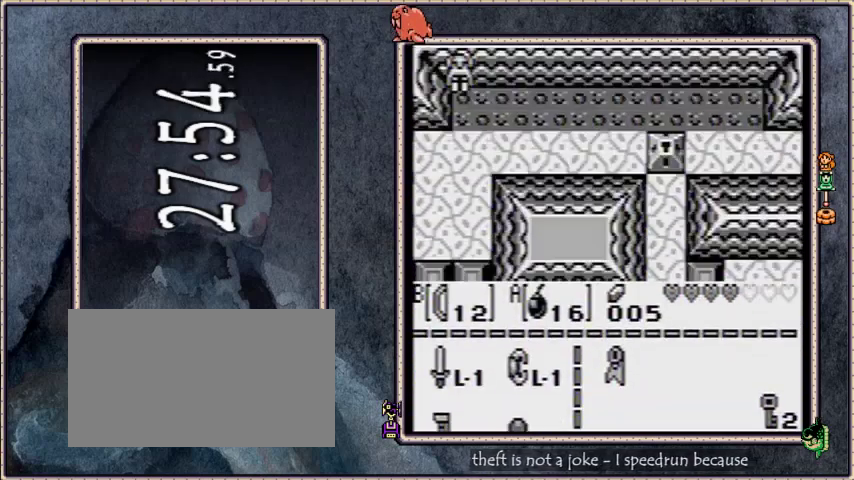
{"buttons": ["DPAD_UP", "START"], "events": [[33, "A", "down"], [33, "B", "down"], [300, "B", "up"], [333, "A", "up"], [467, "START", "down"]]}
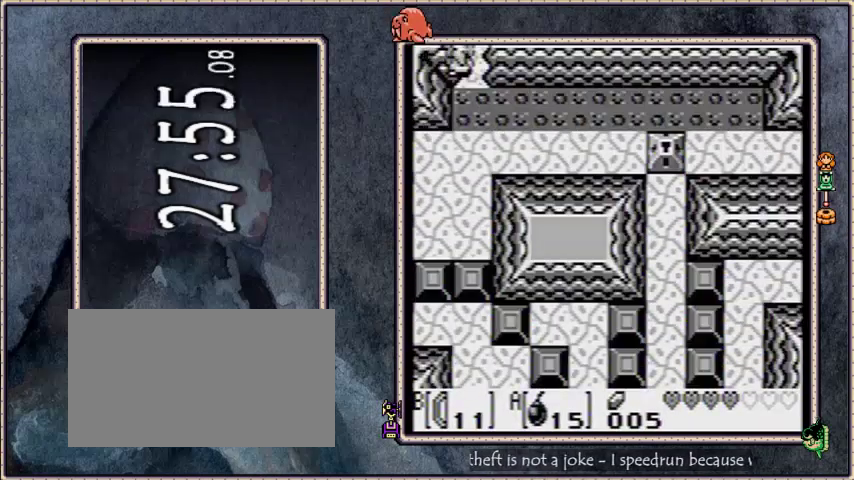
{"buttons": [], "events": [[367, "START", "up"], [434, "DPAD_UP", "up"]]}
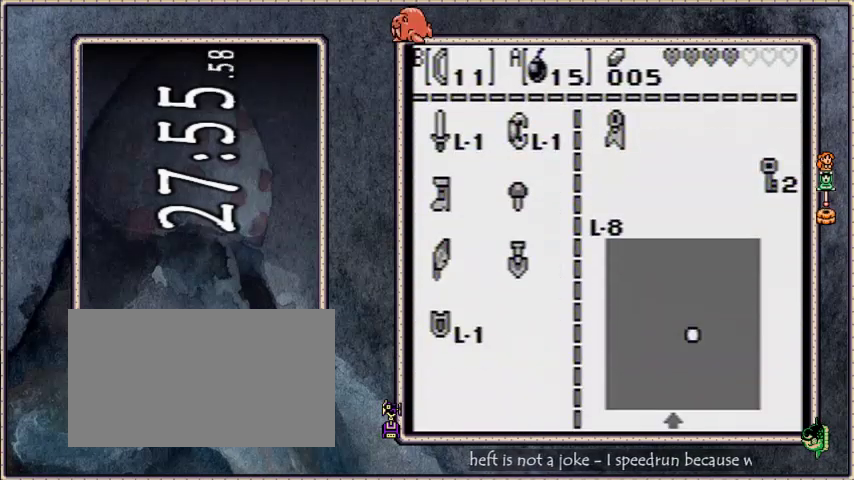
{"buttons": ["DPAD_UP"], "events": [[433, "DPAD_UP", "down"]]}
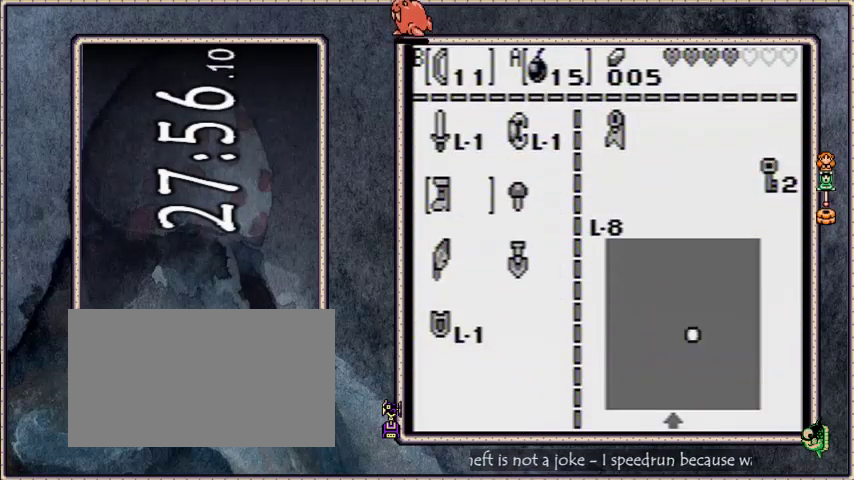
{"buttons": ["DPAD_DOWN"], "events": [[33, "B", "down"], [33, "DPAD_UP", "up"], [134, "B", "up"], [134, "DPAD_UP", "down"], [234, "A", "down"], [234, "DPAD_UP", "up"], [334, "A", "up"], [334, "DPAD_DOWN", "down"]]}